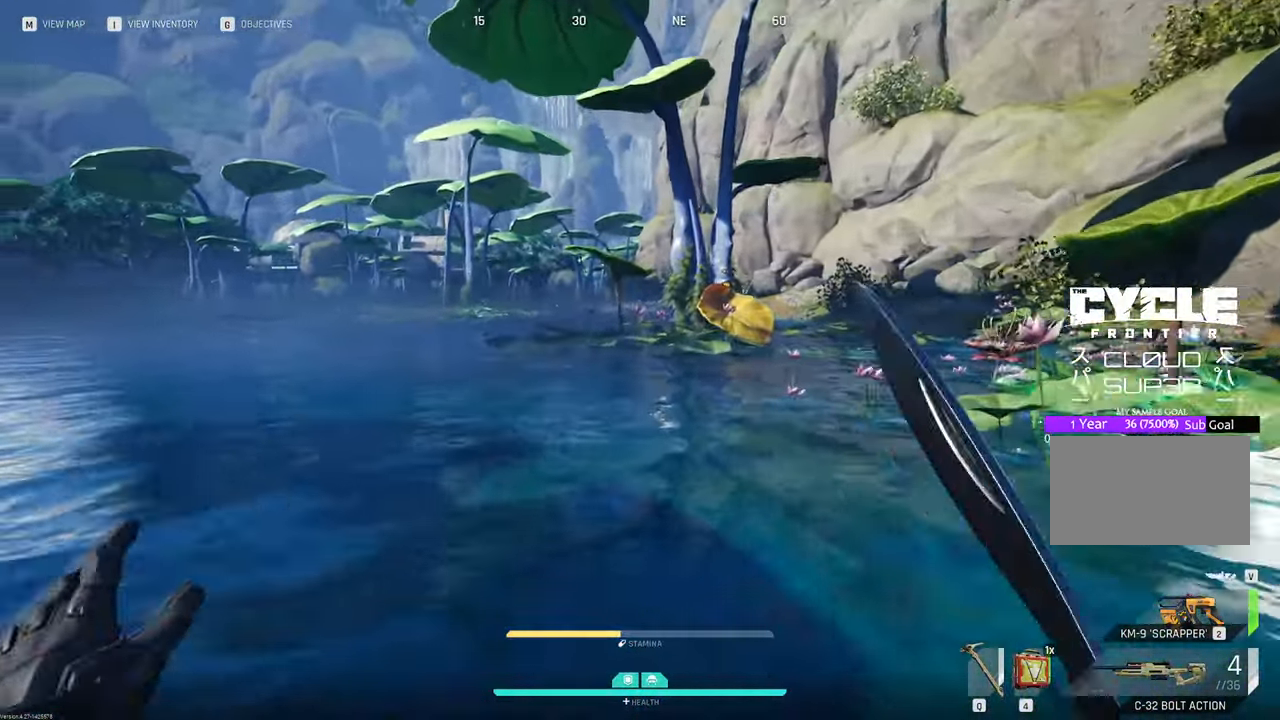
Gameplay with keyboard and mouse; each line is a JSON object with the keys and mouse buttons held at the frame after it. "events" lists presses ("down") and releases ("up") of "1", "2", "3", "4", "5", "a", "b", "c", "caps_lock", "ctrl", "d", "e", "f", "g", "q", "r", "s", "shift", "space", "t", "tab", "tilde", "v", "w", "x", "z", "mouse_left", "mouse_wheel" and "mouse_right" between this image and that frame as [ms after this image, input, new state], when the widget could be followed in between. "mouse_left", "mouse_wheel", "mouse_right" = the "left", "wheel", "right" buttons of the "mouse" list. No other keys are recorded. "wheel" means that the mouse wheel is clicked or scrolled. "mouse_move" is the direction in which the mouse moves at that frame (one of eight, or "still"), when it could be read.
{"keys": ["d", "w"], "mouse": [], "mouse_move": "left", "events": [[16, "space", "down"], [100, "space", "up"], [200, "d", "down"], [250, "w", "up"], [433, "w", "down"]]}
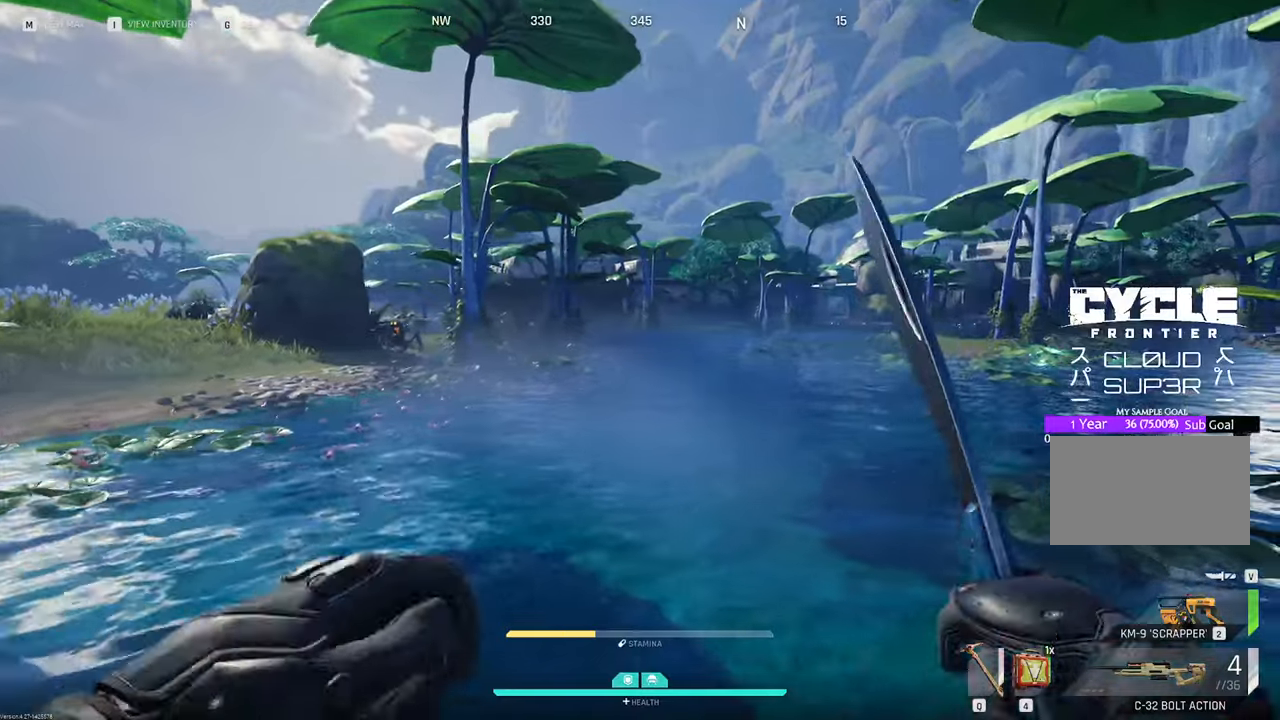
{"keys": ["d", "w"], "mouse": [], "mouse_move": "still", "events": []}
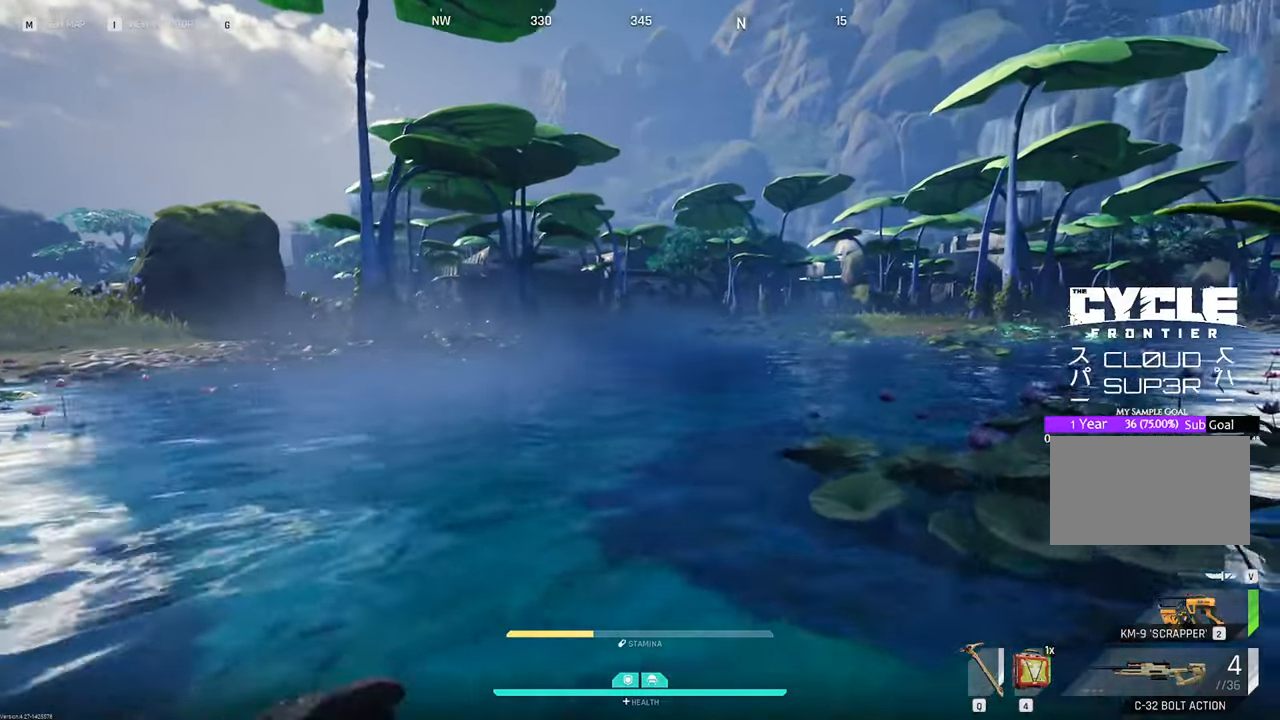
{"keys": ["d", "w"], "mouse": [], "mouse_move": "left", "events": []}
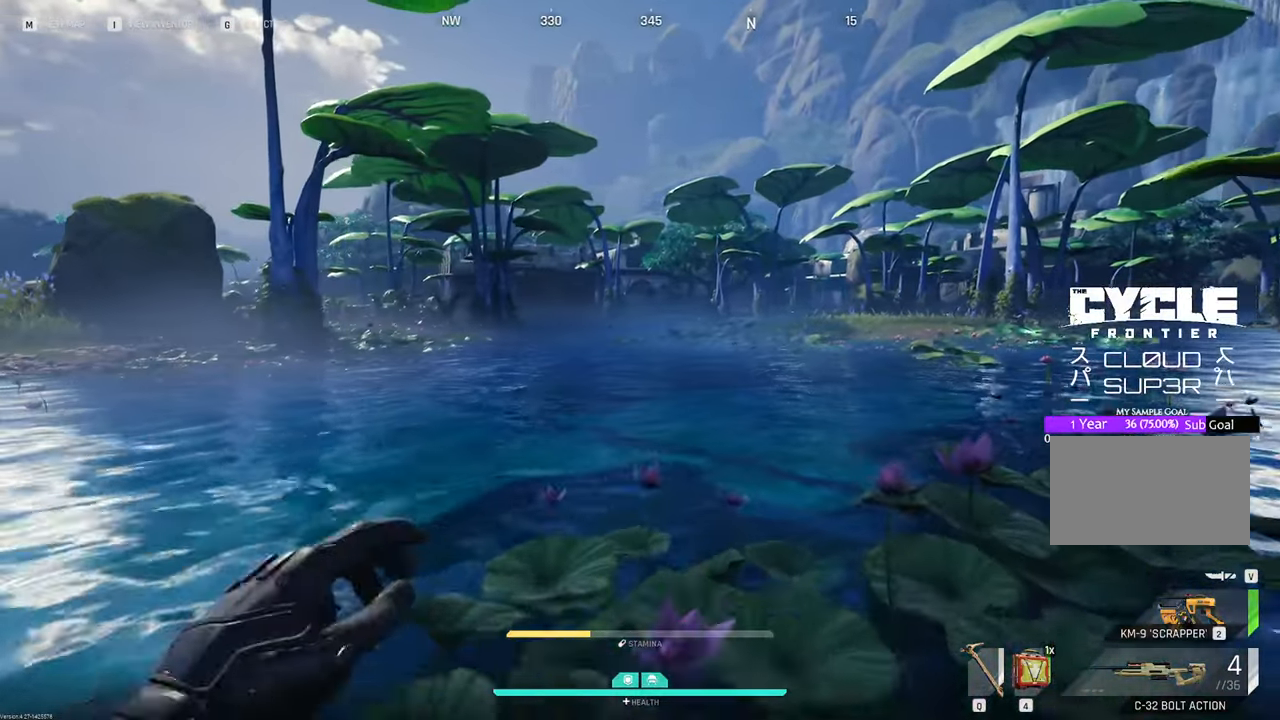
{"keys": ["a", "w"], "mouse": [], "mouse_move": "up", "events": [[50, "d", "up"], [200, "a", "down"]]}
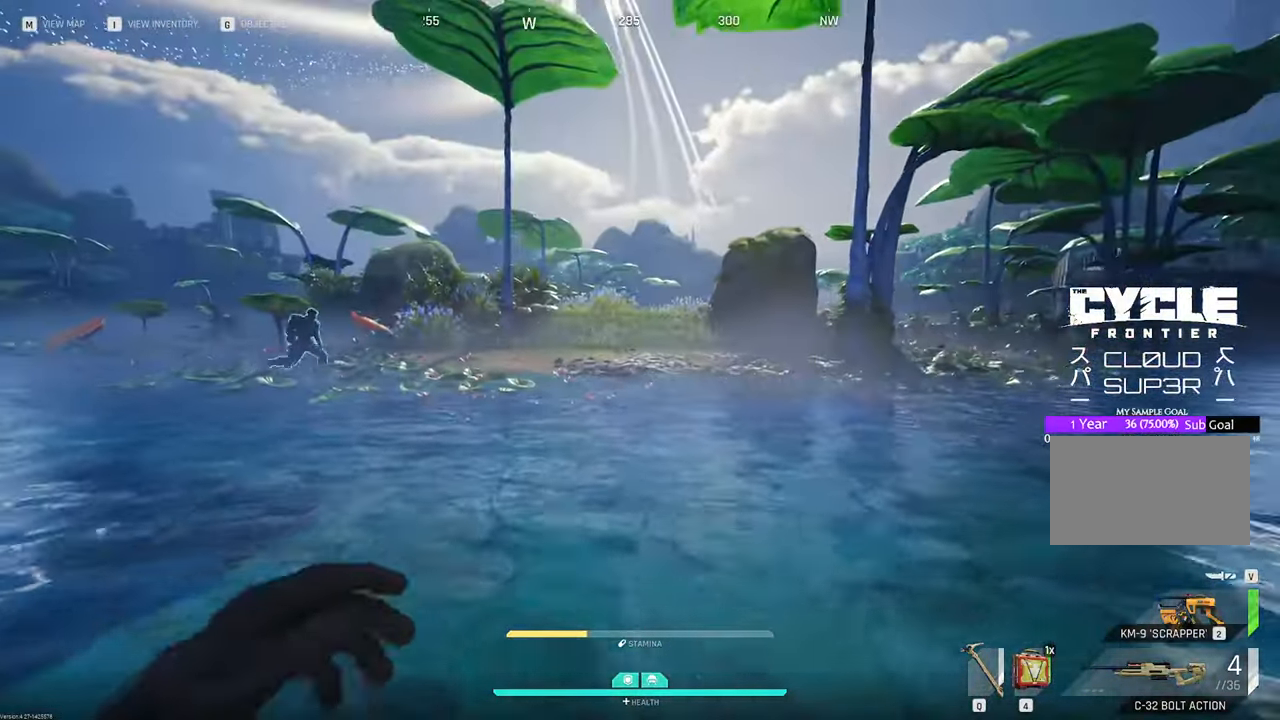
{"keys": ["a", "w"], "mouse": [], "mouse_move": "still", "events": []}
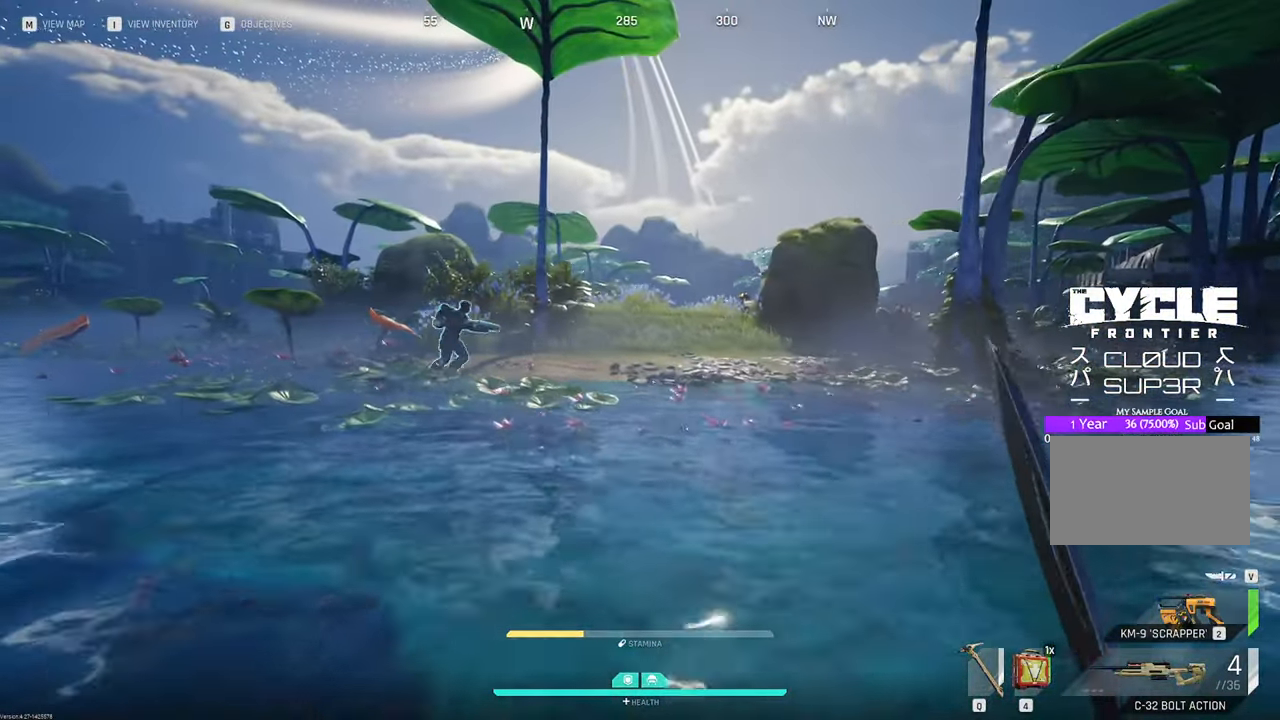
{"keys": ["2", "w"], "mouse": [], "mouse_move": "still", "events": [[166, "a", "up"], [450, "2", "down"]]}
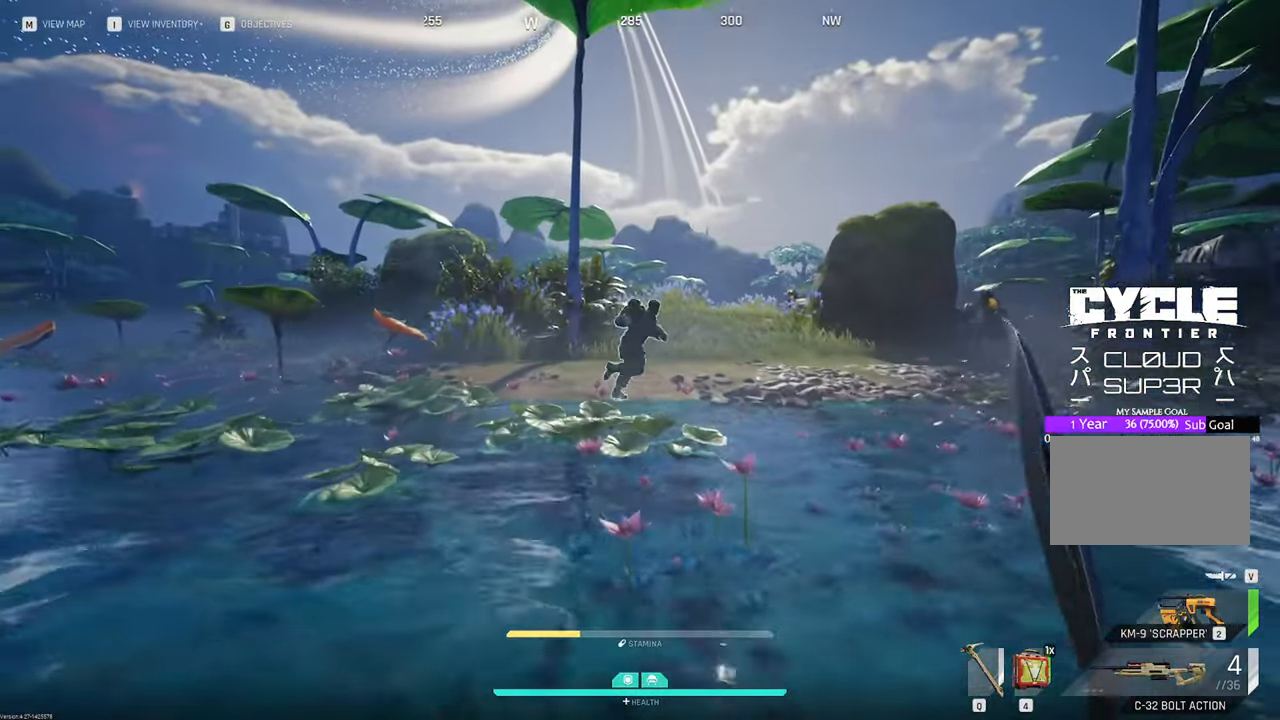
{"keys": ["w"], "mouse": [], "mouse_move": "right", "events": [[100, "2", "up"]]}
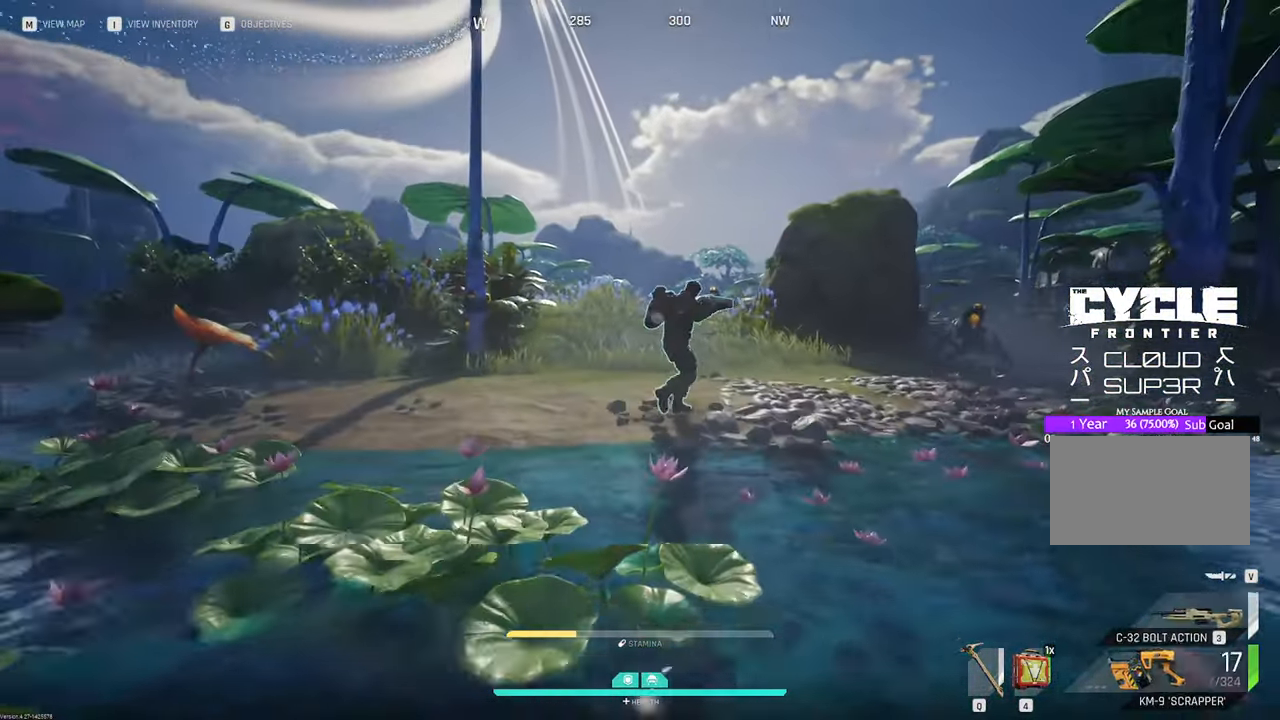
{"keys": ["a", "w"], "mouse": [], "mouse_move": "still", "events": [[250, "space", "down"], [300, "space", "up"], [483, "a", "down"]]}
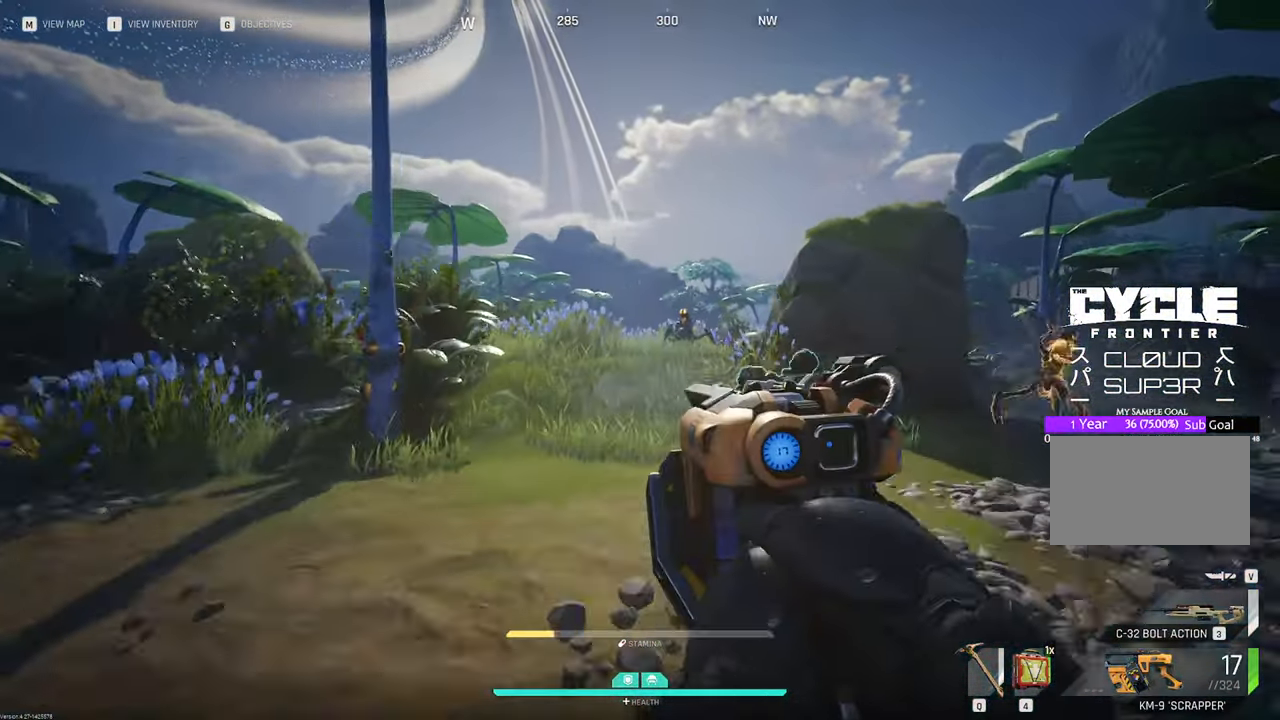
{"keys": ["3", "w"], "mouse": [], "mouse_move": "still", "events": [[366, "a", "up"], [500, "3", "down"]]}
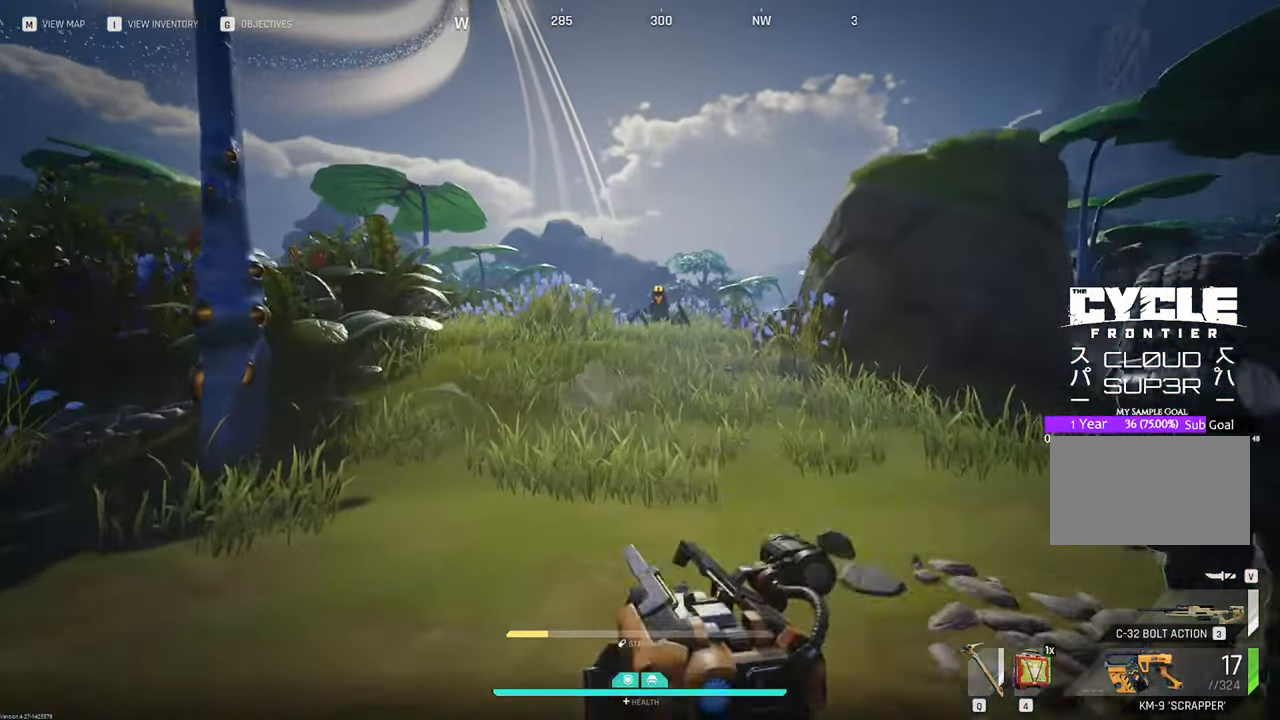
{"keys": ["w"], "mouse": [], "mouse_move": "right", "events": [[133, "3", "up"]]}
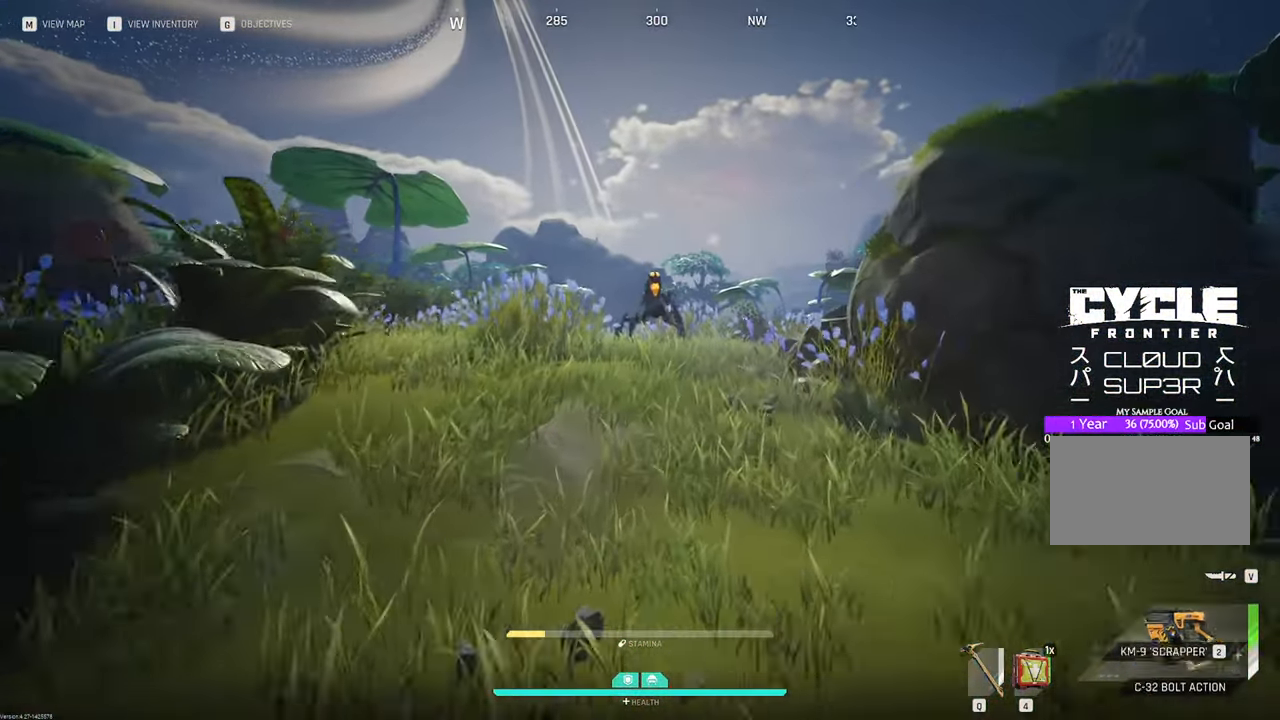
{"keys": ["w"], "mouse": ["right"], "mouse_move": "up-right", "events": [[266, "a", "down"], [300, "a", "up"], [300, "mouse_right", "down"]]}
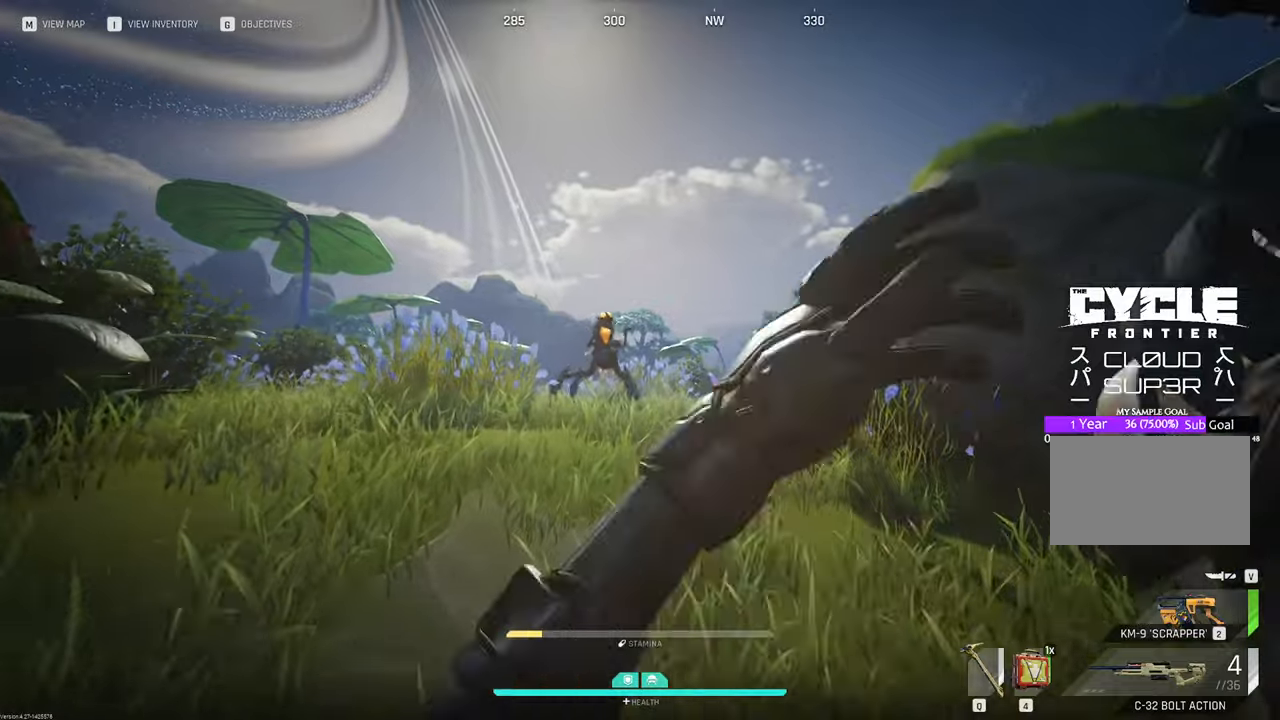
{"keys": ["w"], "mouse": ["right"], "mouse_move": "down-left", "events": []}
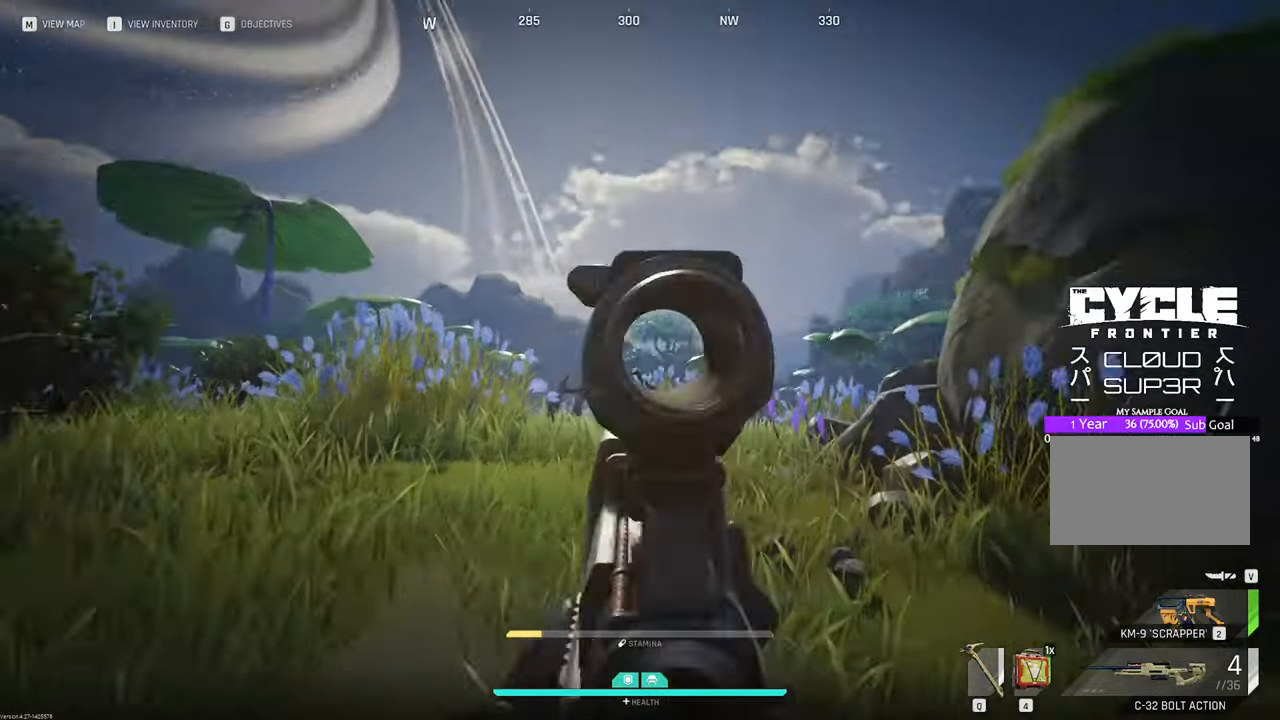
{"keys": ["w"], "mouse": ["right"], "mouse_move": "up-left", "events": []}
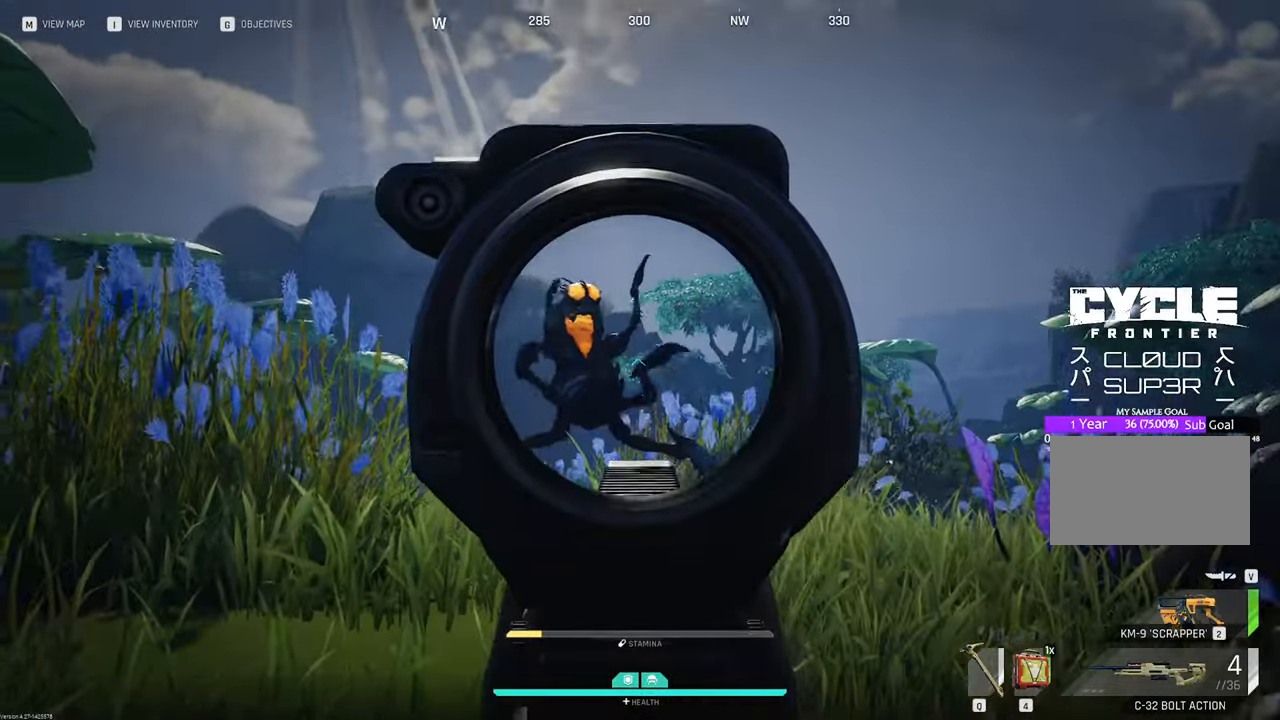
{"keys": ["a", "w"], "mouse": [], "mouse_move": "down", "events": [[216, "mouse_left", "down"], [300, "mouse_left", "up"], [300, "mouse_right", "up"], [400, "a", "down"]]}
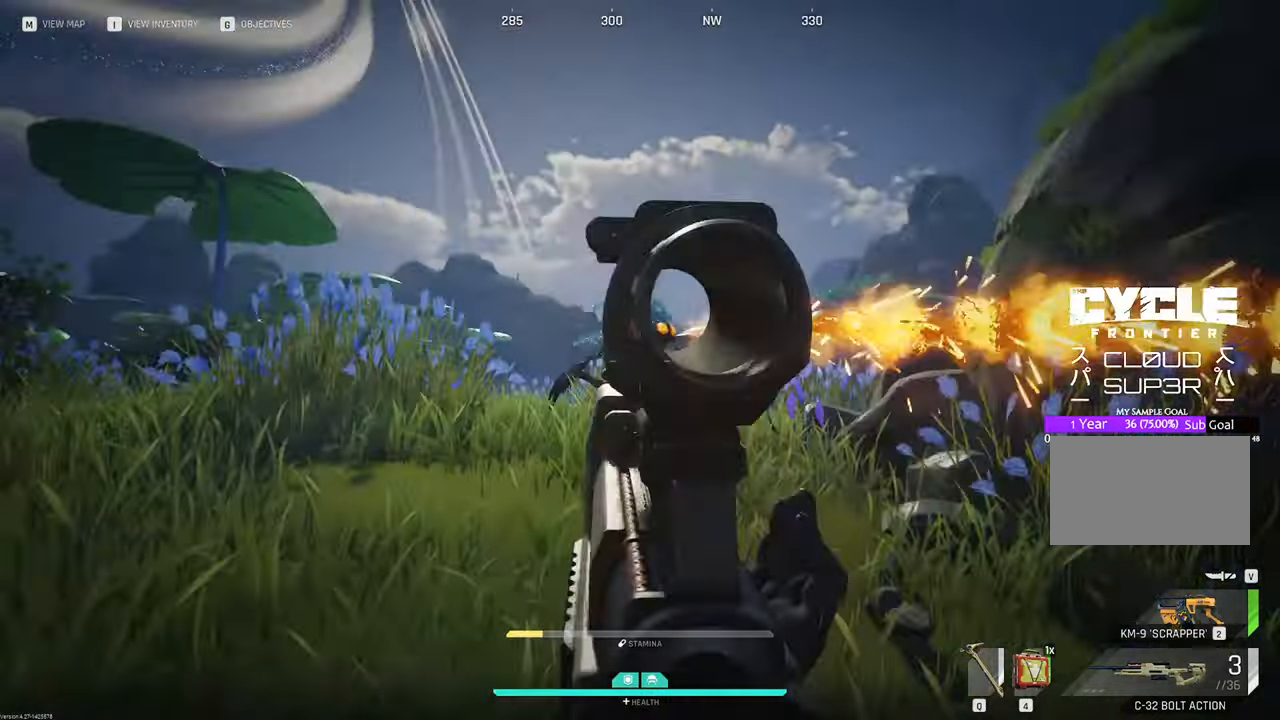
{"keys": ["a", "w"], "mouse": ["right"], "mouse_move": "right", "events": [[450, "mouse_right", "down"]]}
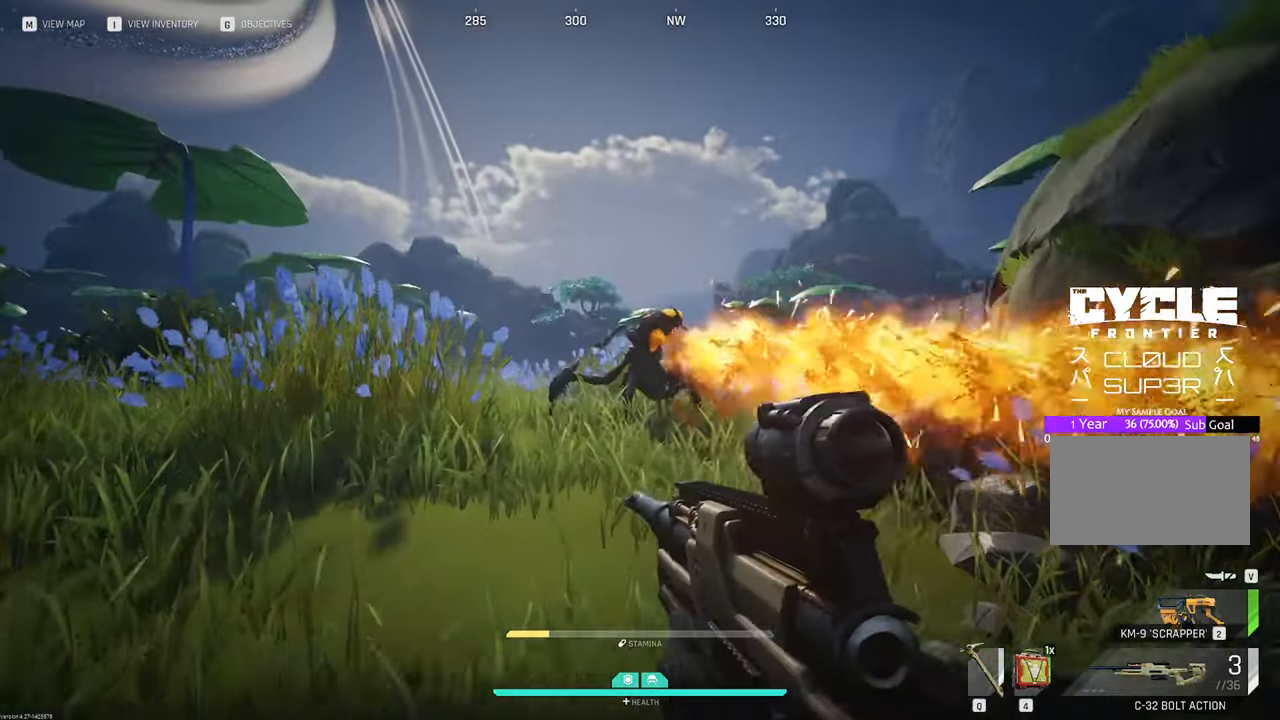
{"keys": ["w"], "mouse": ["right"], "mouse_move": "still", "events": [[50, "a", "up"]]}
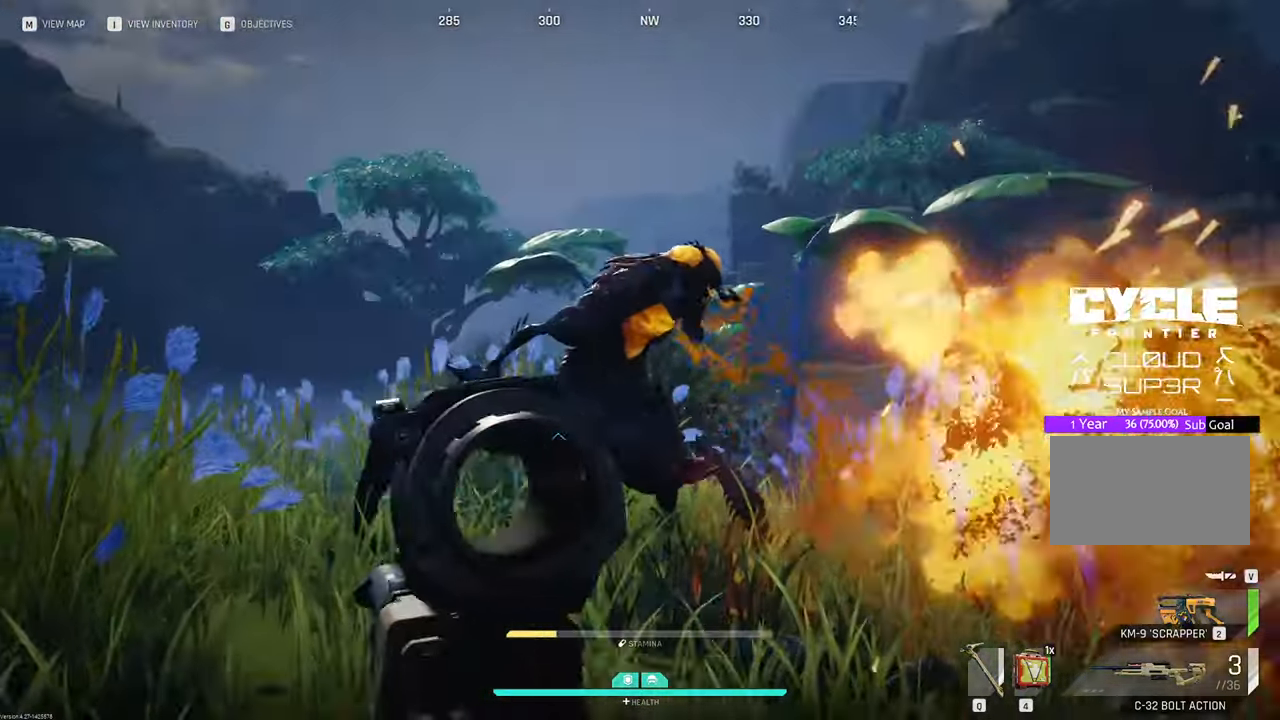
{"keys": ["w"], "mouse": ["right"], "mouse_move": "still", "events": []}
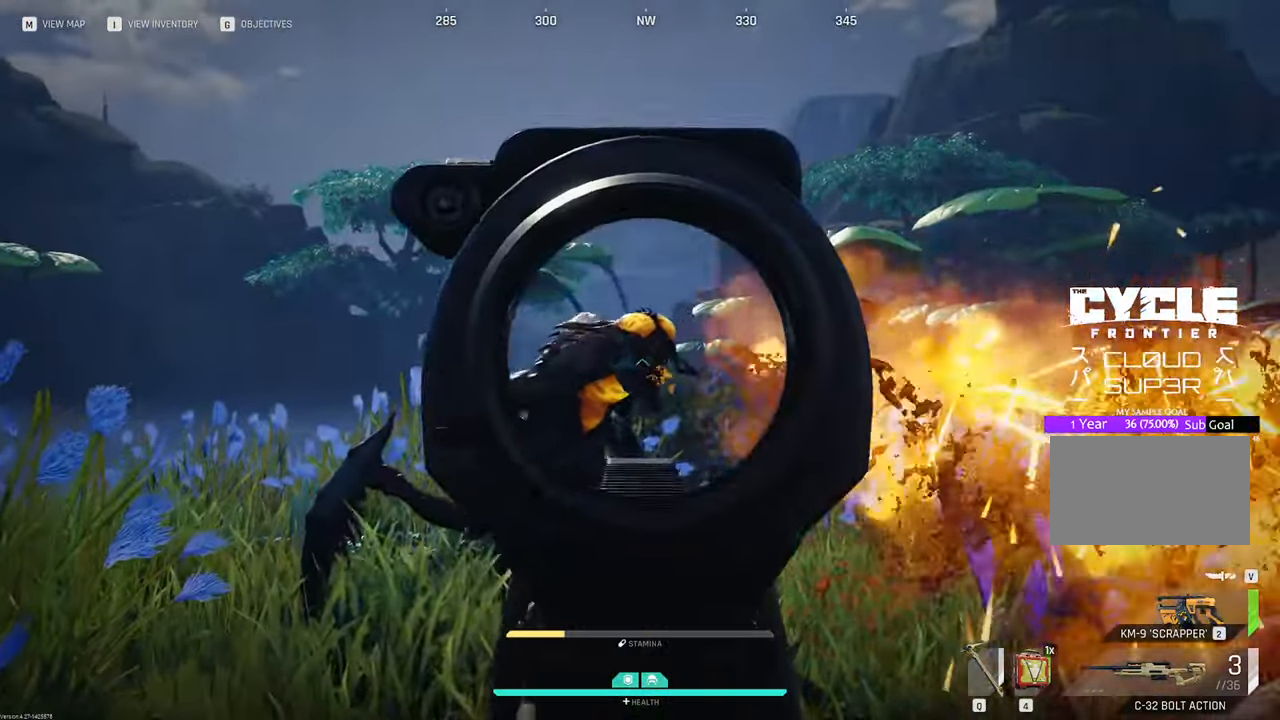
{"keys": ["a"], "mouse": [], "mouse_move": "still", "events": [[33, "mouse_left", "down"], [183, "mouse_left", "up"], [183, "mouse_right", "up"], [350, "w", "up"], [416, "a", "down"]]}
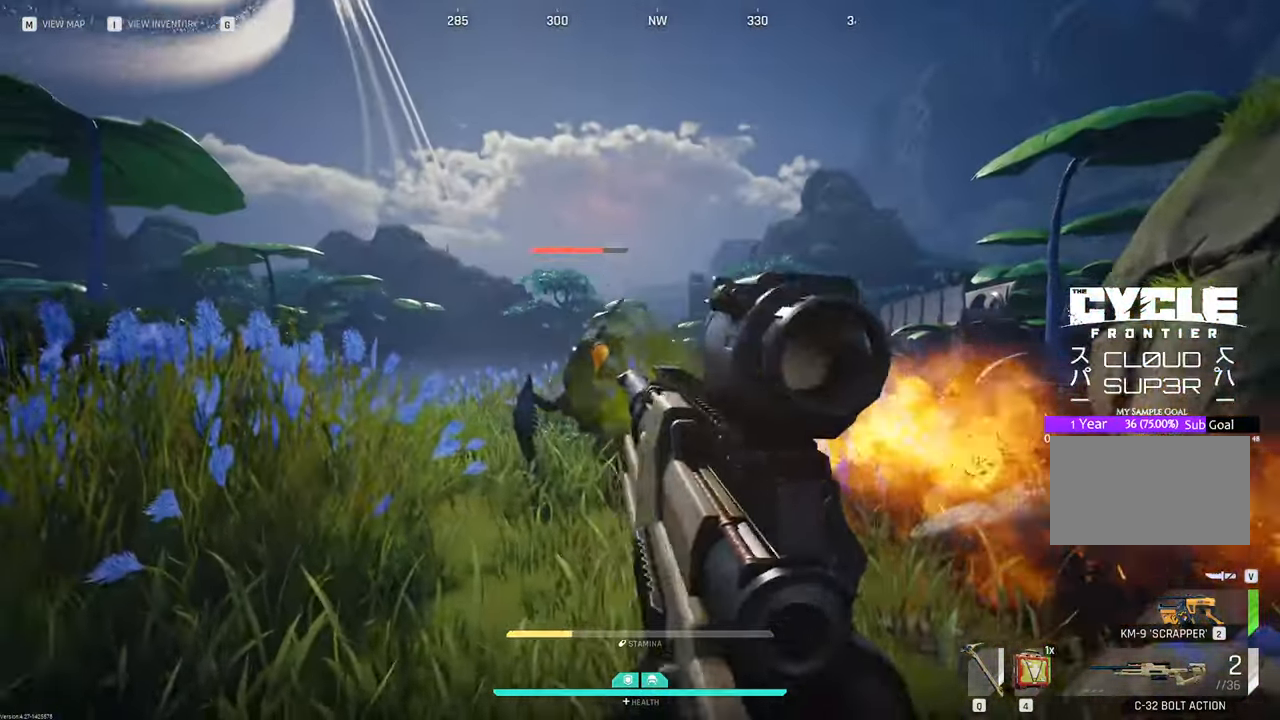
{"keys": ["a"], "mouse": ["right"], "mouse_move": "still", "events": [[100, "s", "down"], [183, "s", "up"], [466, "mouse_right", "down"]]}
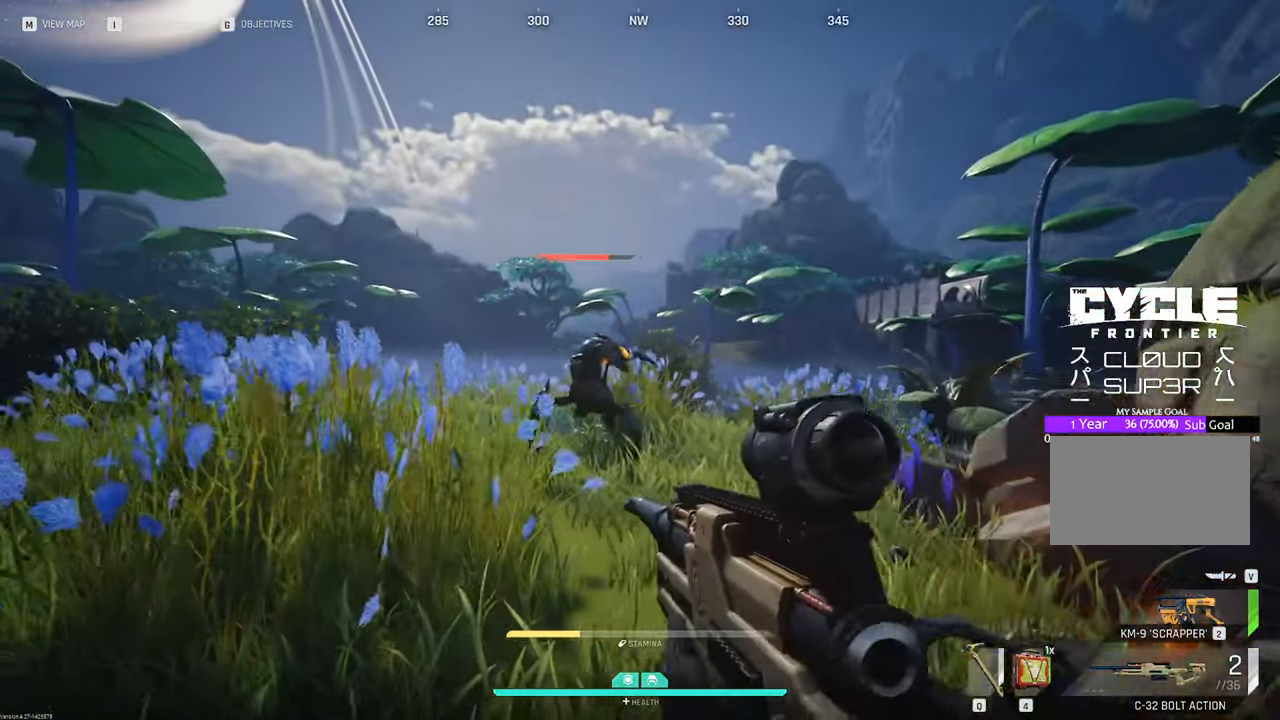
{"keys": ["w"], "mouse": ["right"], "mouse_move": "still", "events": [[16, "w", "down"], [66, "a", "up"]]}
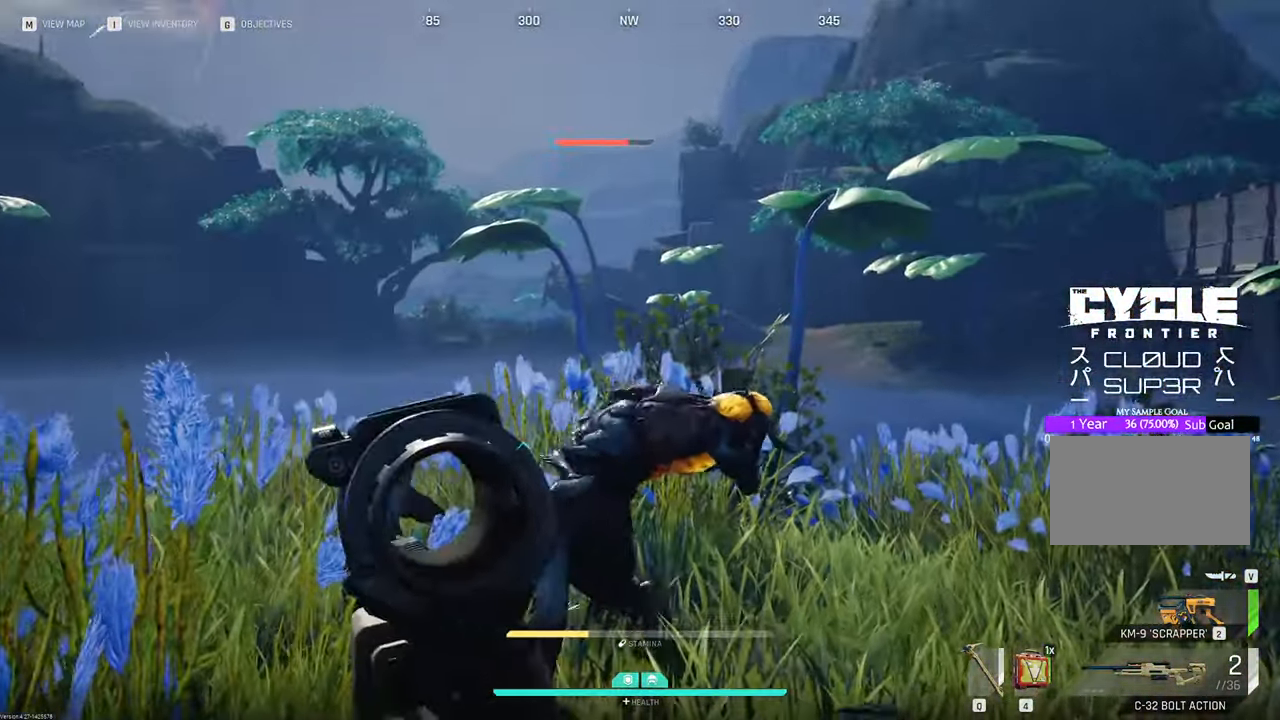
{"keys": ["w"], "mouse": ["right"], "events": []}
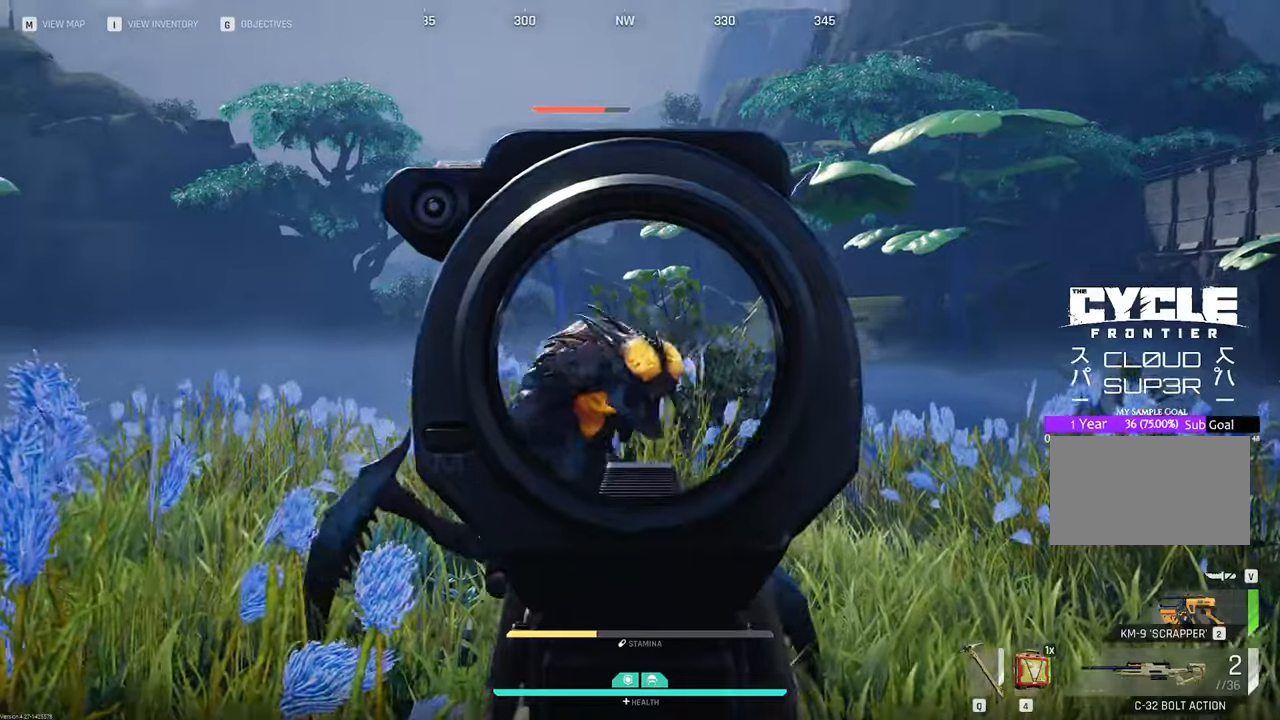
{"keys": ["s"], "mouse": [], "mouse_move": "still", "events": [[50, "mouse_left", "down"], [133, "mouse_left", "up"], [183, "mouse_right", "up"], [283, "w", "up"], [416, "s", "down"]]}
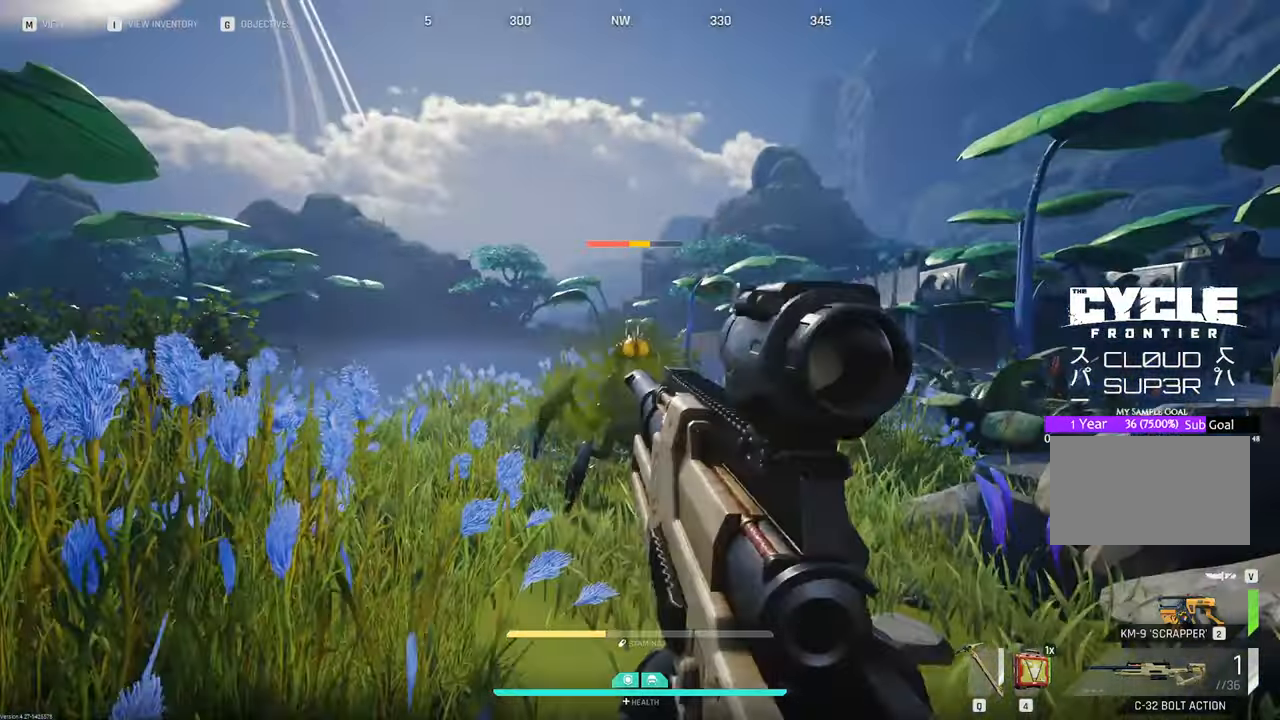
{"keys": ["d", "s"], "mouse": [], "mouse_move": "right", "events": [[400, "d", "down"]]}
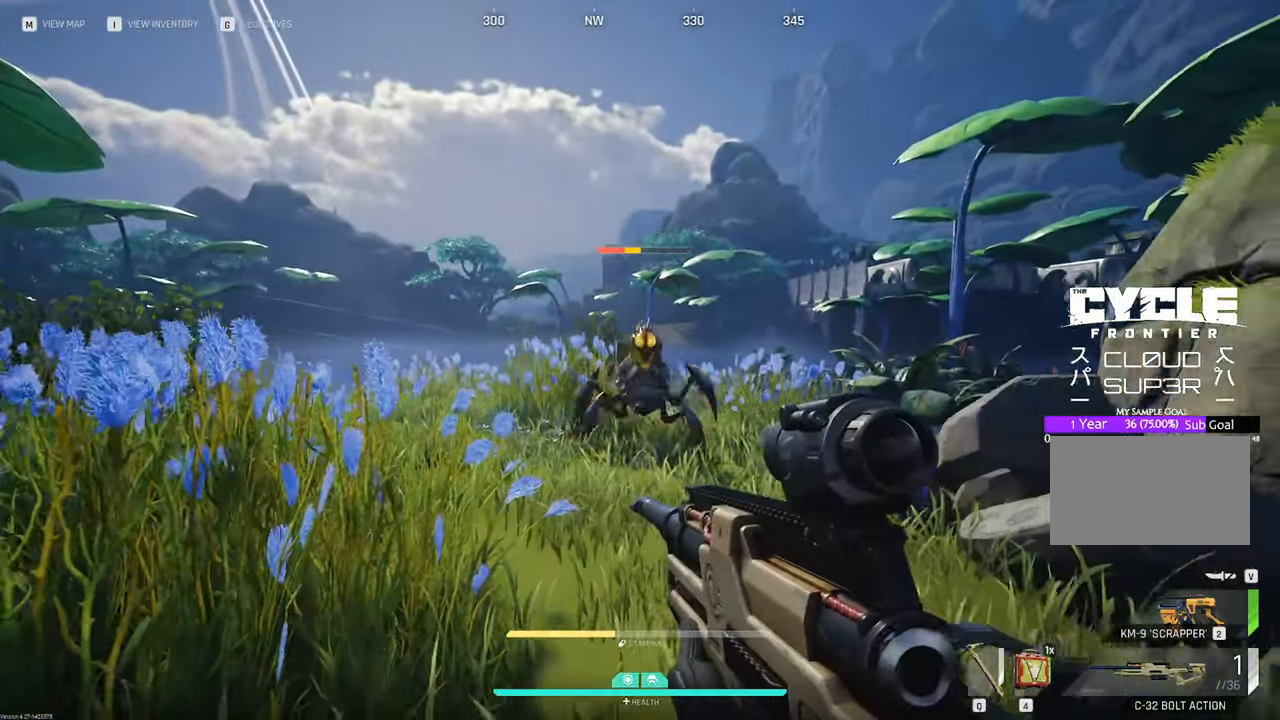
{"keys": ["d"], "mouse": [], "mouse_move": "still", "events": [[83, "s", "up"], [366, "2", "down"], [466, "2", "up"]]}
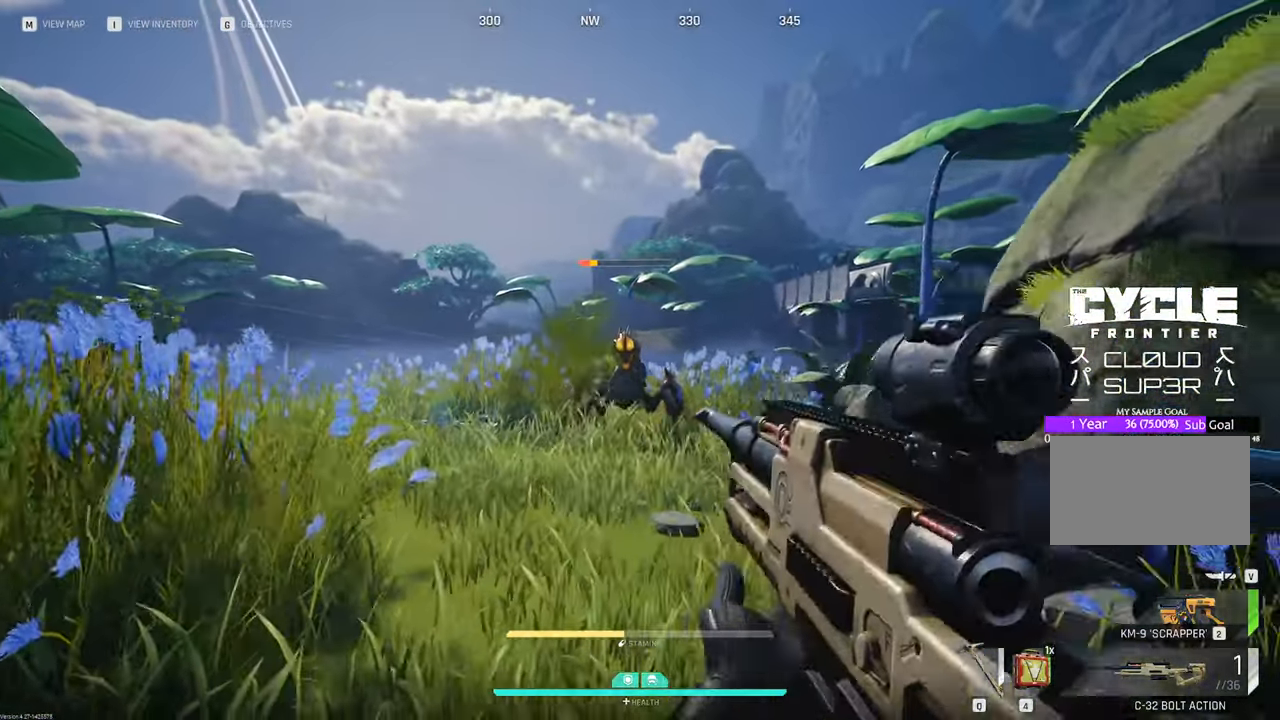
{"keys": ["w"], "mouse": ["right"], "mouse_move": "still", "events": [[183, "w", "down"], [250, "d", "up"], [483, "mouse_right", "down"]]}
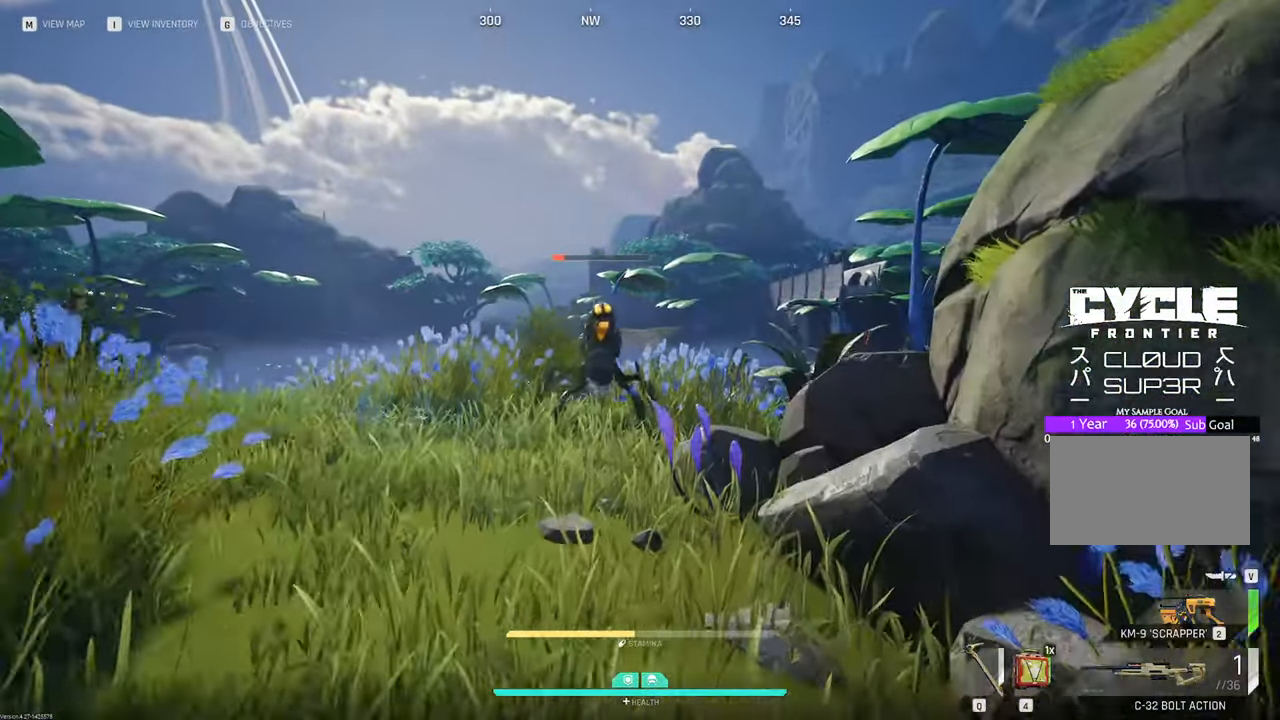
{"keys": ["a", "w"], "mouse": ["right"], "mouse_move": "right", "events": [[216, "a", "down"]]}
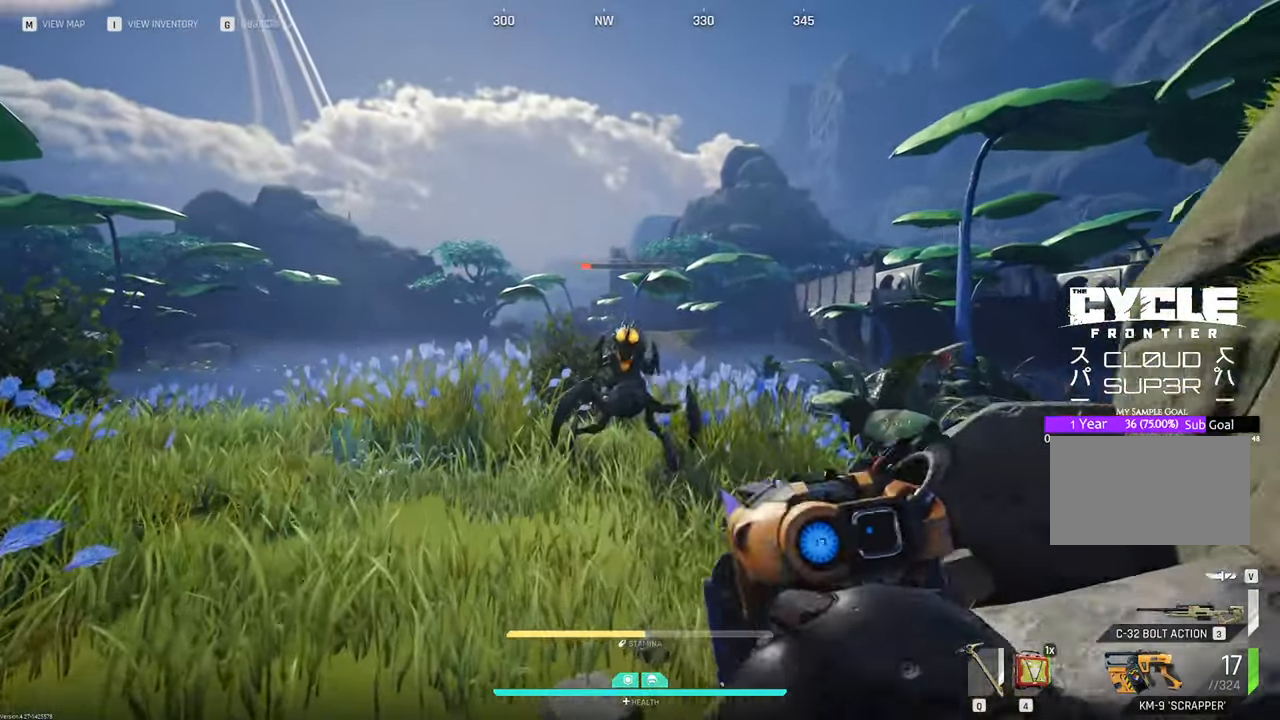
{"keys": ["a", "w"], "mouse": ["left", "right"], "mouse_move": "down-right", "events": [[133, "mouse_left", "down"]]}
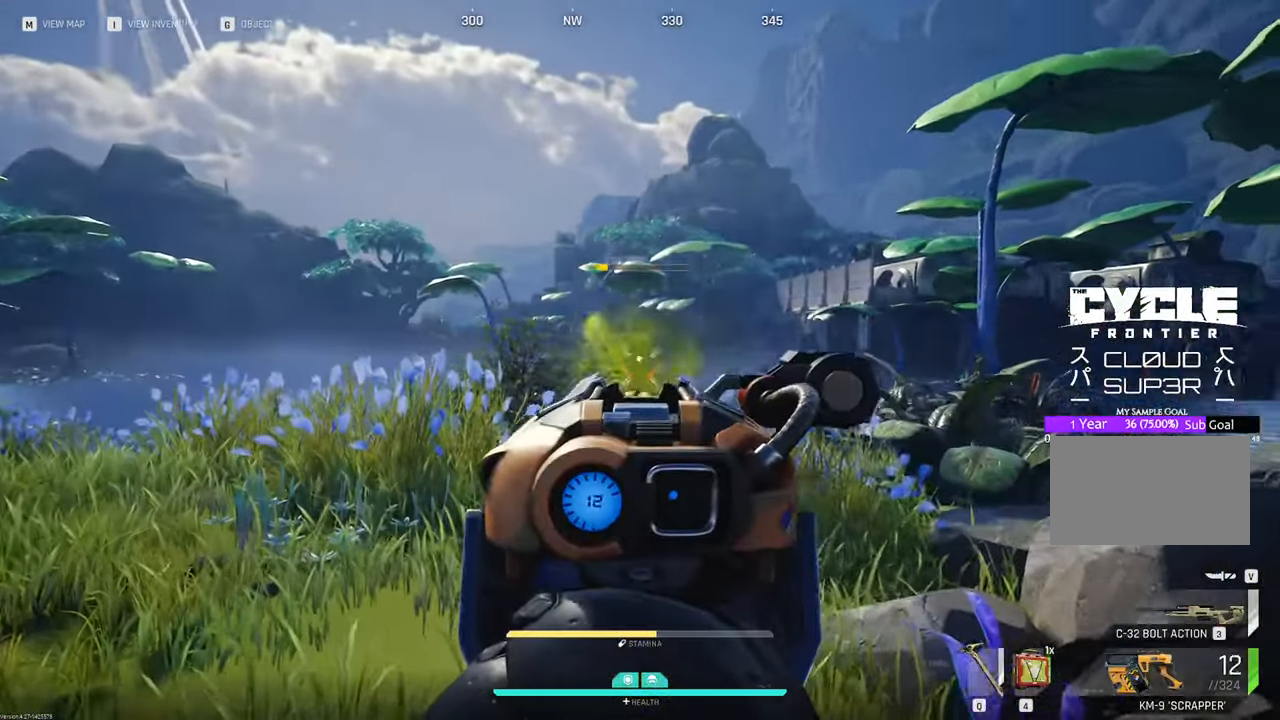
{"keys": ["a", "w"], "mouse": [], "mouse_move": "up-right", "events": [[333, "mouse_left", "up"], [333, "mouse_right", "up"]]}
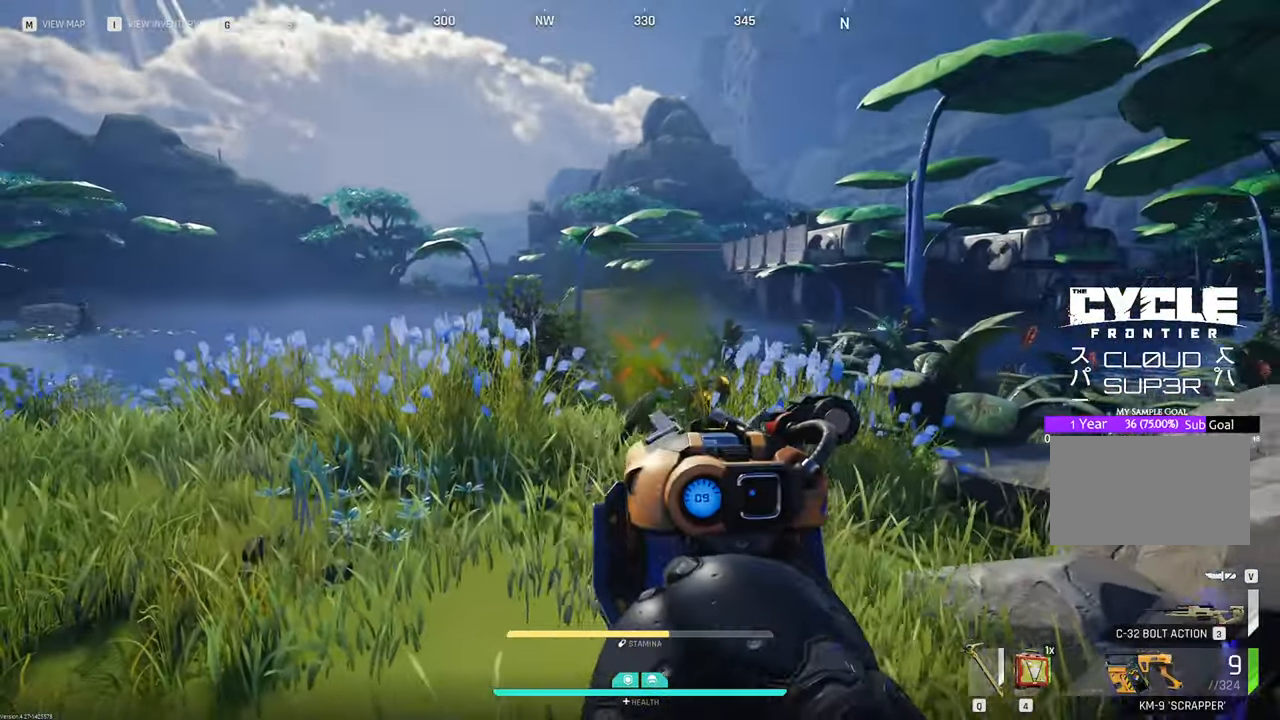
{"keys": ["d", "w"], "mouse": [], "mouse_move": "down", "events": [[350, "a", "up"], [400, "d", "down"]]}
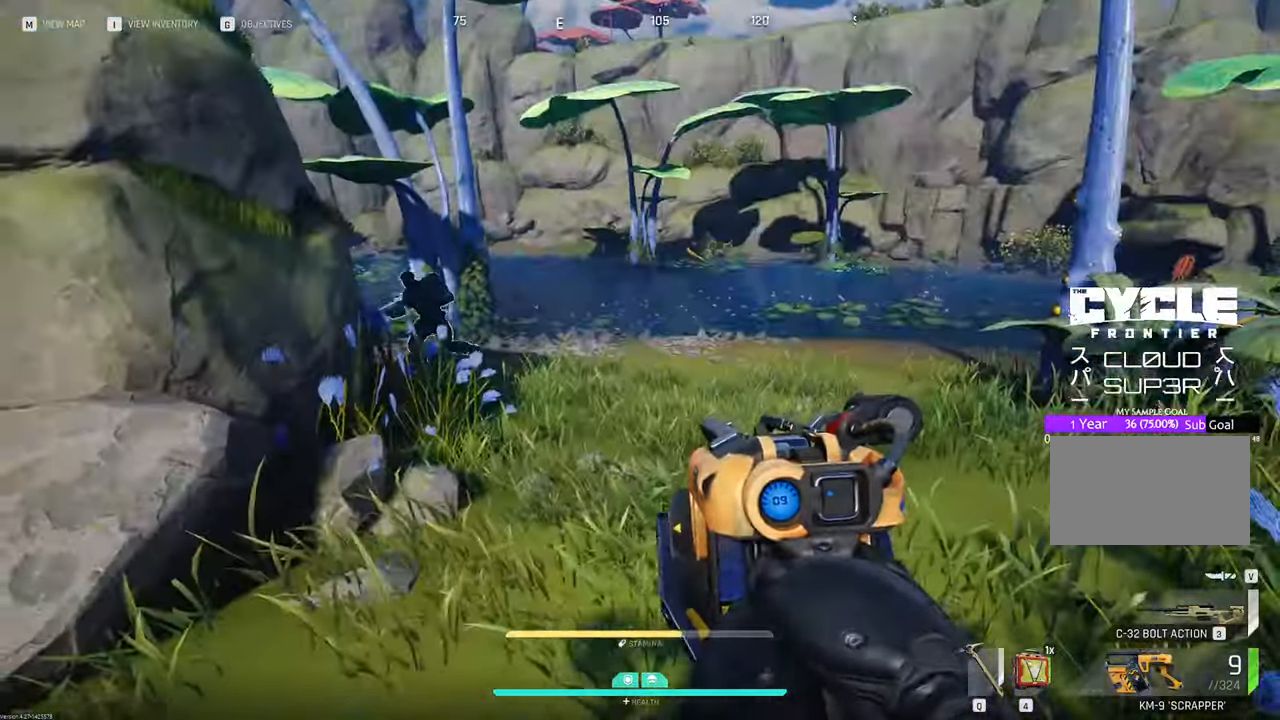
{"keys": ["w"], "mouse": [], "events": [[33, "d", "up"], [416, "r", "down"], [500, "r", "up"]]}